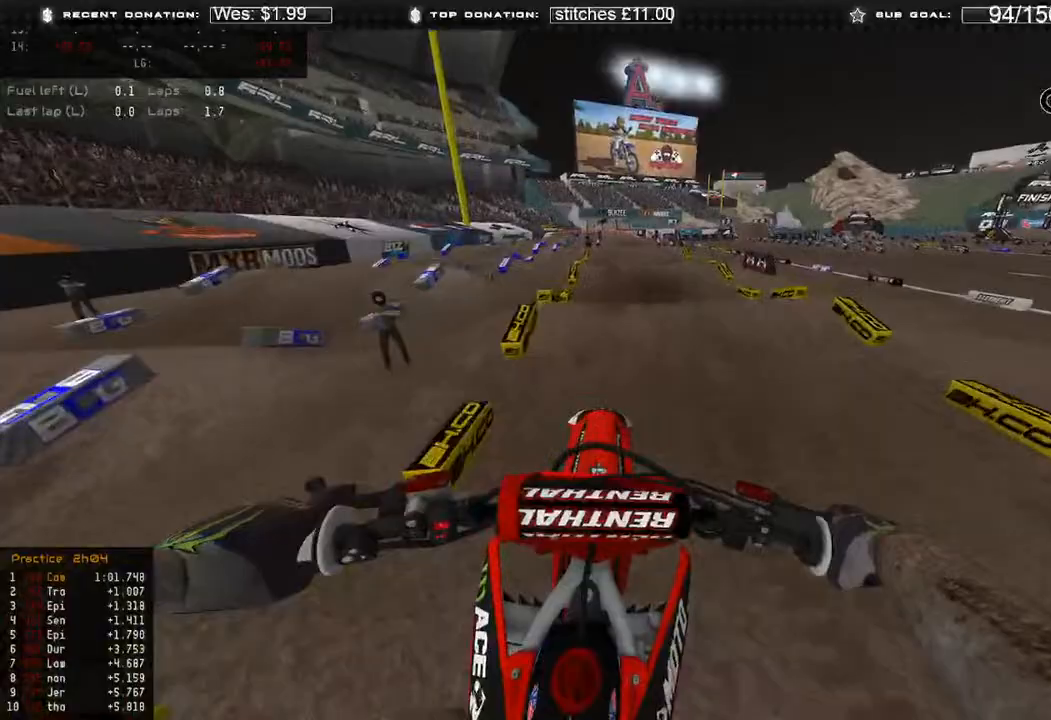
Gameplay with a controller (Xbox layout); each line is a JSON object with the inputs held at the frame after it. "events" lists button and stick changes between this image and that frame as [ms after this image, input, new state], when the widget could be followed in between. Not read: SHARE.
{"buttons": ["R2"], "left_stick": "center", "right_stick": "center", "events": [[17, "left_stick", "center"], [250, "R3", "down"], [300, "R2", "down"], [333, "R3", "up"], [483, "right_stick", "center"]]}
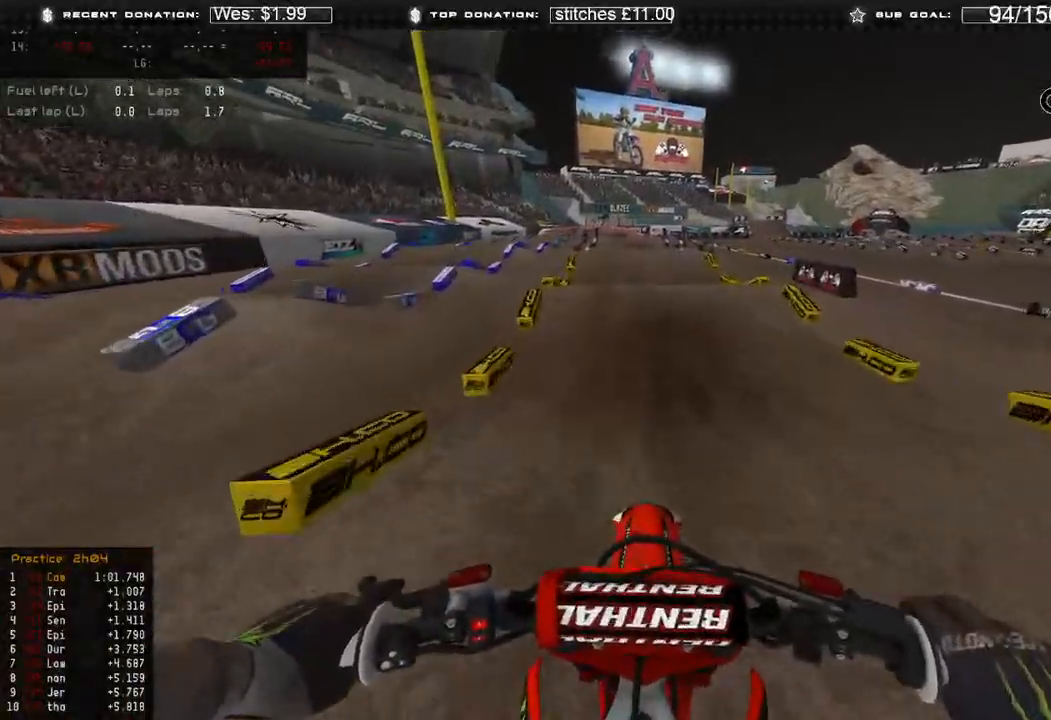
{"buttons": ["R2"], "left_stick": "center", "right_stick": "up", "events": [[433, "right_stick", "up"]]}
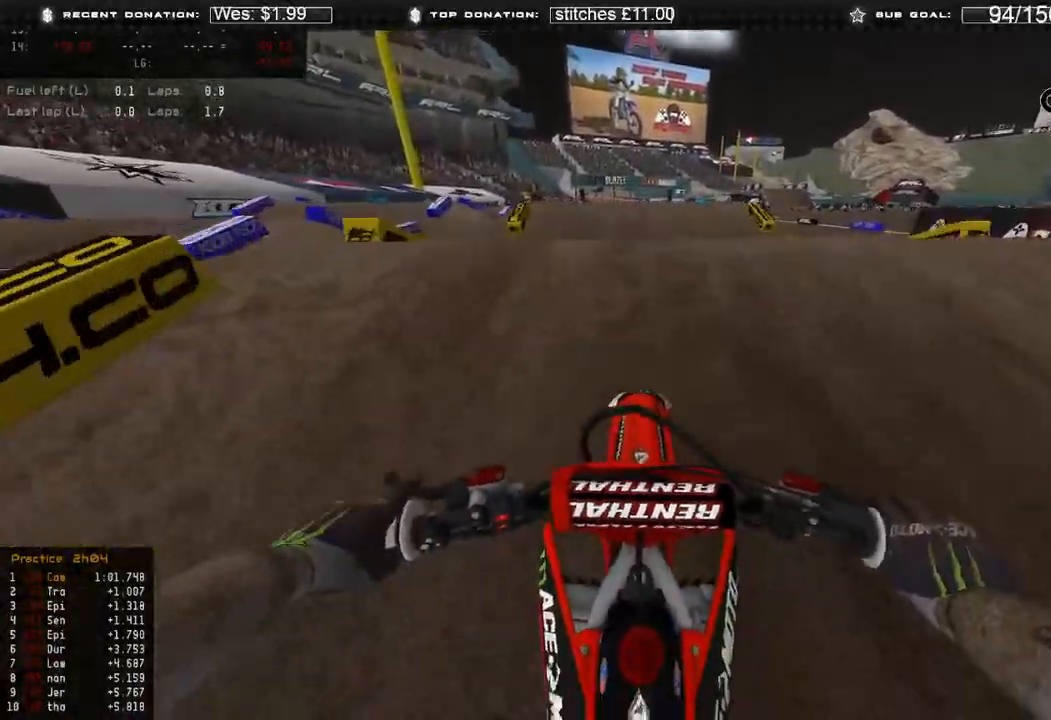
{"buttons": ["L2"], "left_stick": "center", "right_stick": "down", "events": [[50, "R3", "down"], [183, "R3", "up"], [233, "right_stick", "center"], [250, "R2", "up"], [333, "L2", "down"], [350, "right_stick", "down"]]}
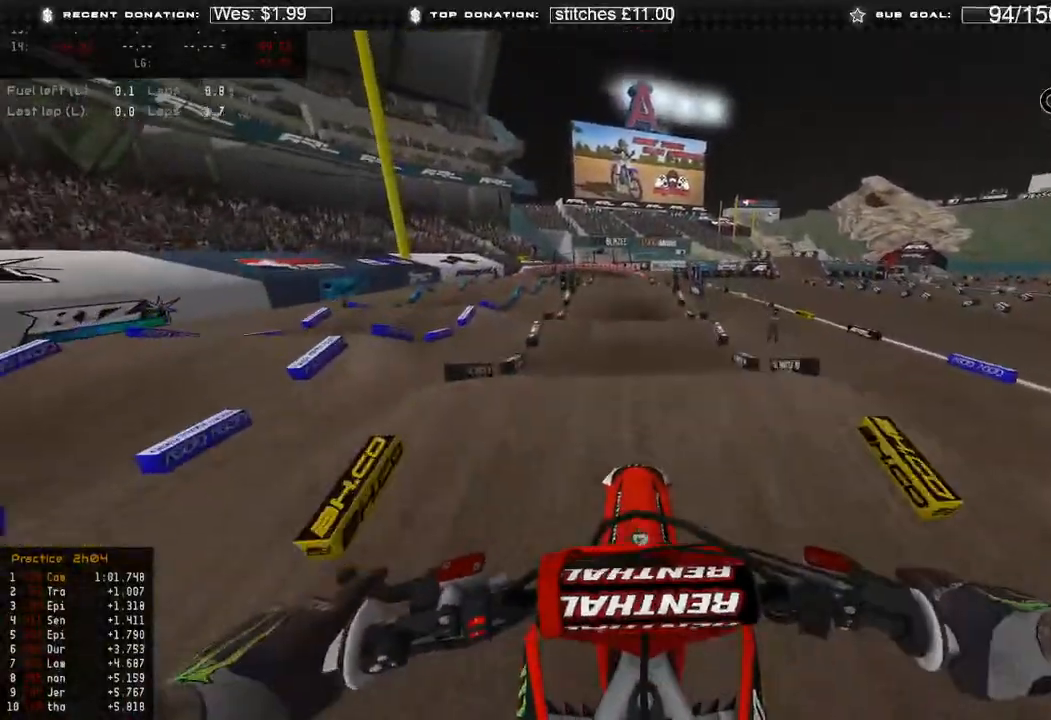
{"buttons": ["R2"], "left_stick": "center", "right_stick": "down", "events": [[83, "L2", "up"], [100, "R2", "down"]]}
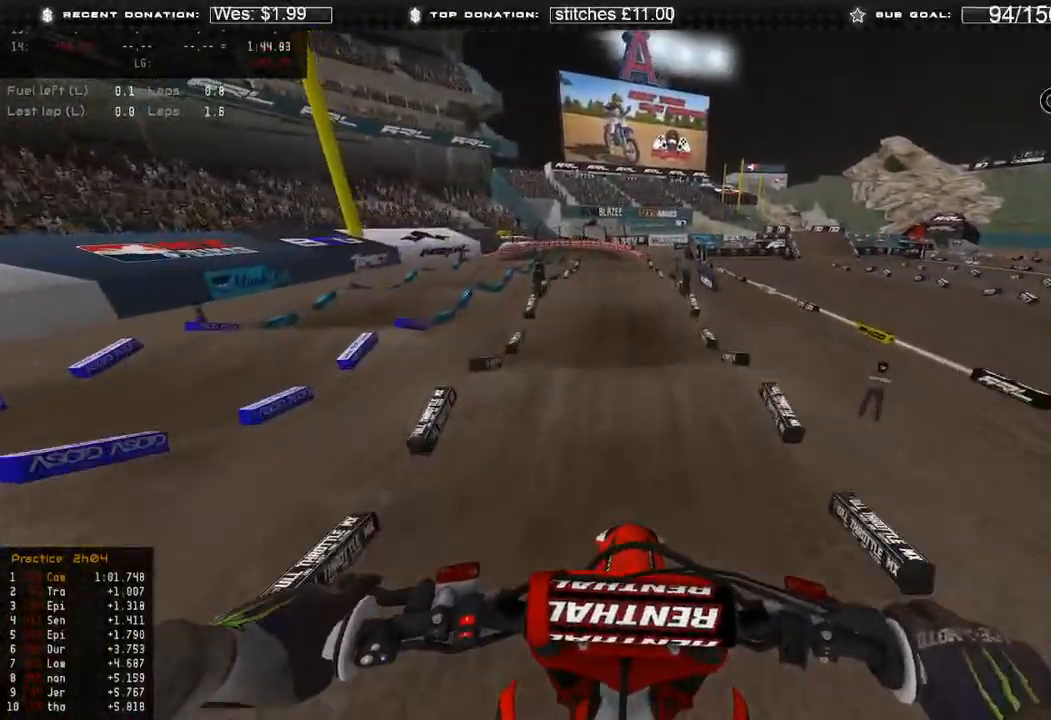
{"buttons": ["R2"], "left_stick": "center", "right_stick": "down", "events": [[17, "R3", "down"], [133, "R3", "up"]]}
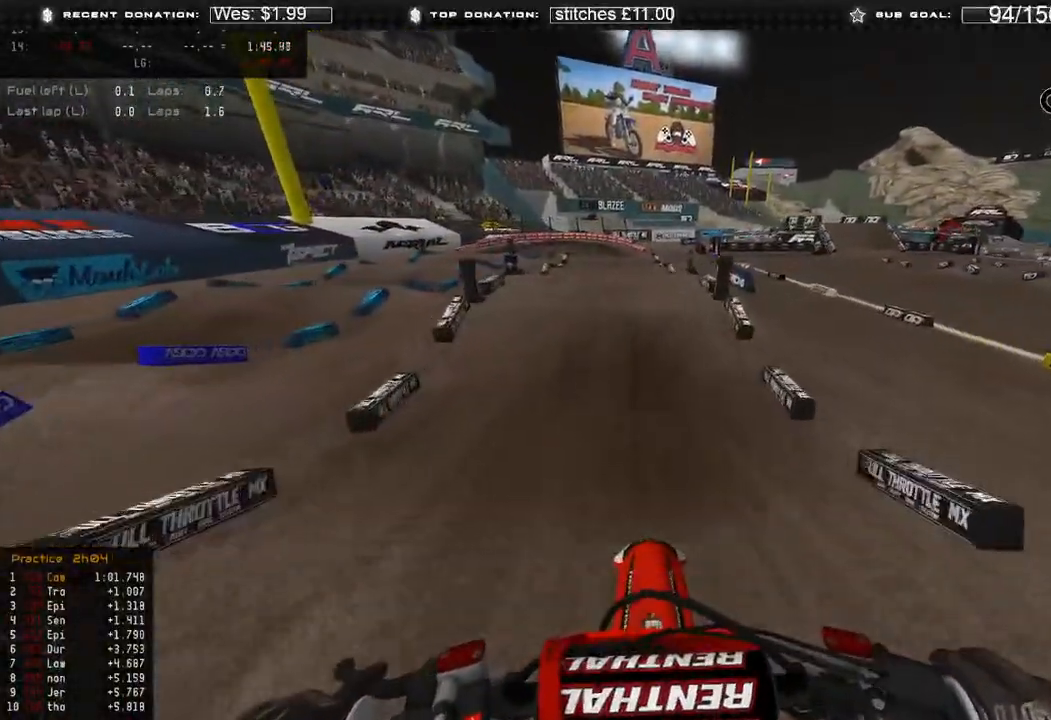
{"buttons": ["R2"], "left_stick": "center", "right_stick": "up", "events": [[367, "right_stick", "center"], [417, "right_stick", "up"]]}
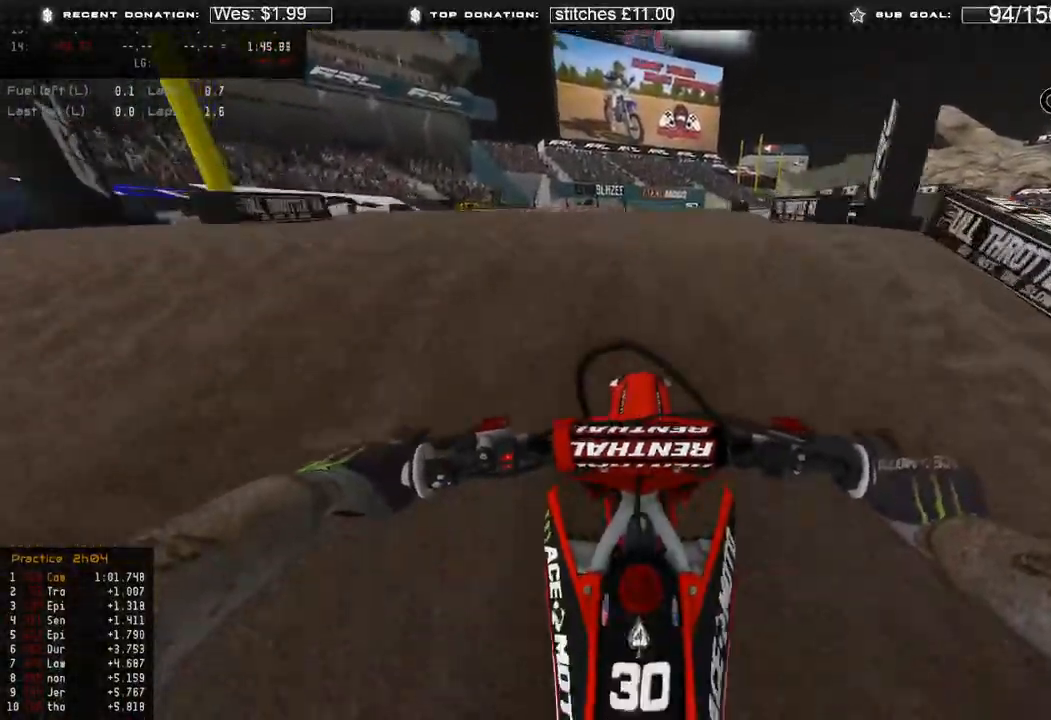
{"buttons": ["L2"], "left_stick": "up-left", "right_stick": "up", "events": [[400, "L2", "down"], [400, "R2", "up"], [450, "left_stick", "up-left"]]}
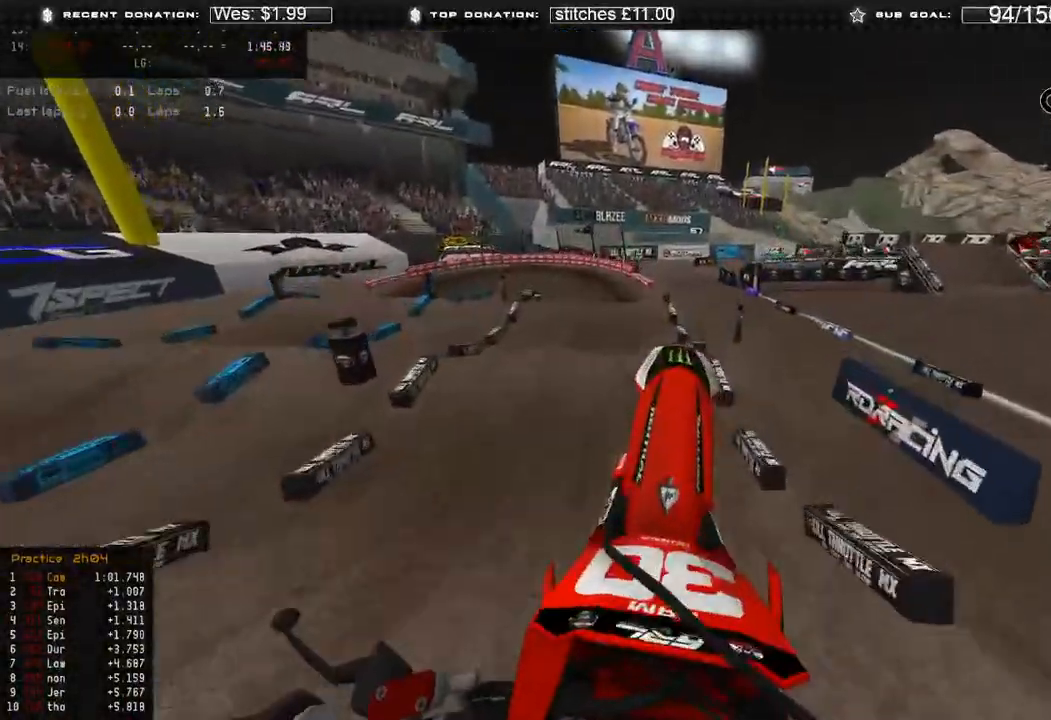
{"buttons": ["L2"], "left_stick": "up", "right_stick": "down", "events": [[300, "right_stick", "center"], [383, "right_stick", "down"], [500, "left_stick", "up"]]}
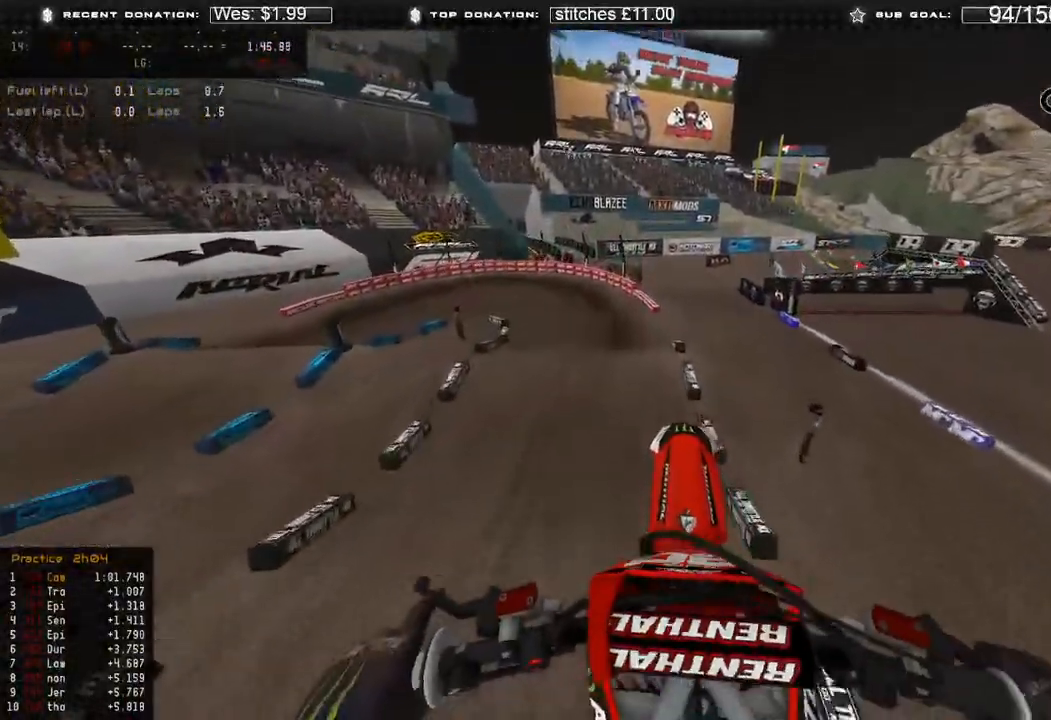
{"buttons": ["L1", "R2"], "left_stick": "up", "right_stick": "down", "events": [[167, "L2", "up"], [283, "L1", "down"], [350, "R2", "down"]]}
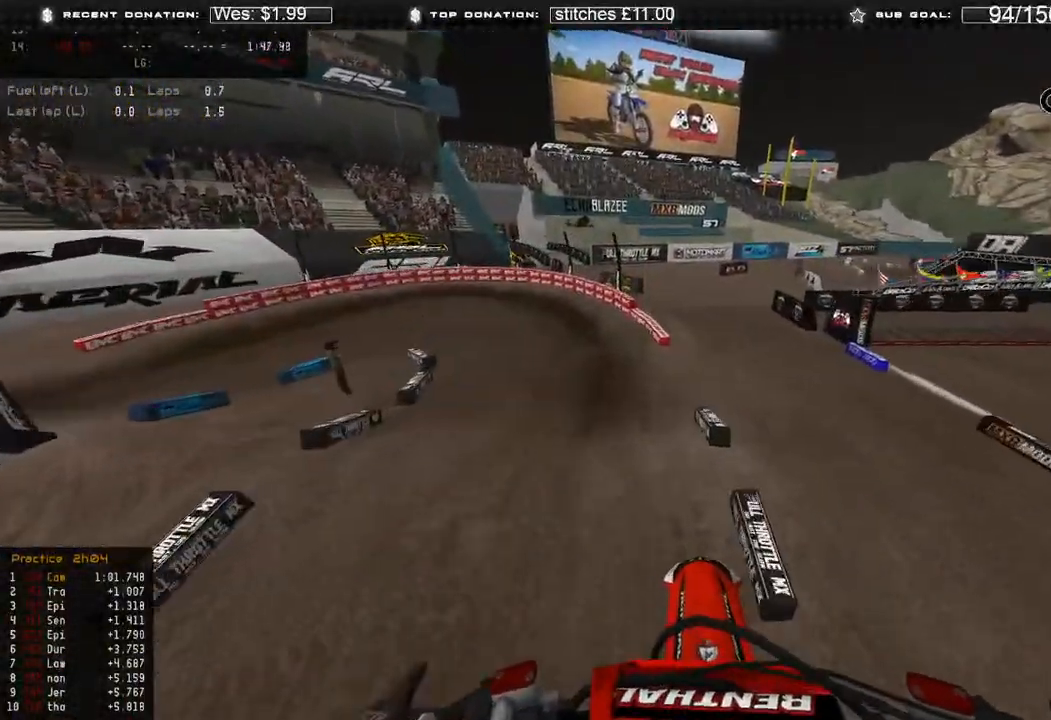
{"buttons": ["R2", "R3"], "left_stick": "up", "right_stick": "center", "events": [[33, "L1", "up"], [50, "right_stick", "center"], [433, "R3", "down"]]}
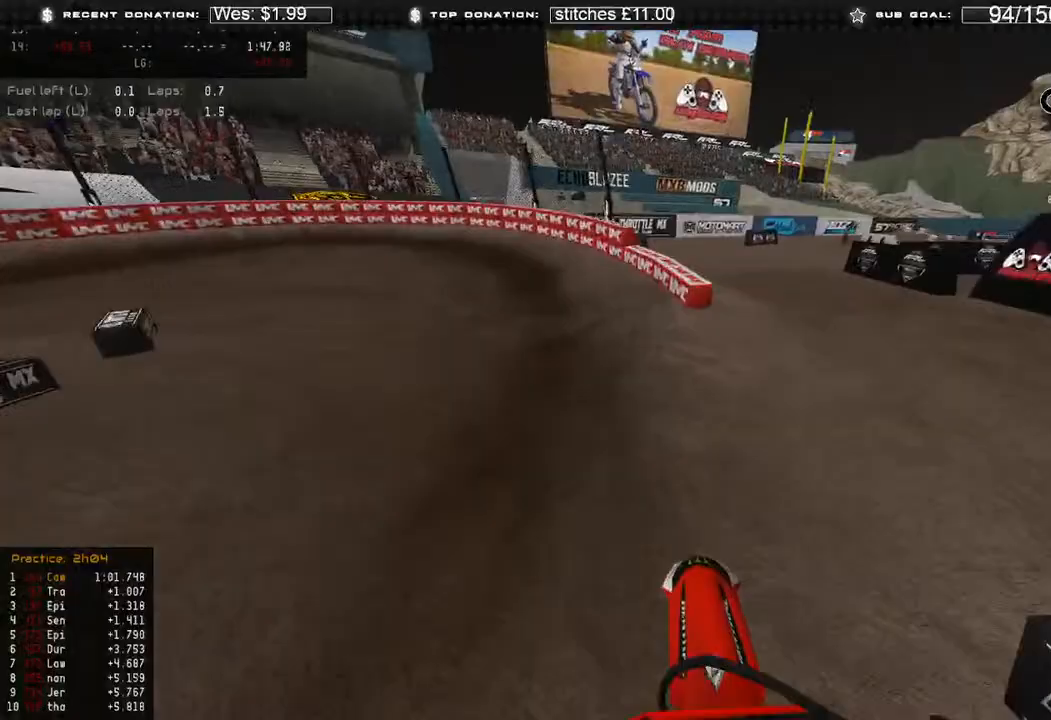
{"buttons": ["R2"], "left_stick": "up-left", "right_stick": "center", "events": [[50, "R3", "up"], [133, "right_stick", "up"], [183, "left_stick", "up-left"], [283, "right_stick", "center"]]}
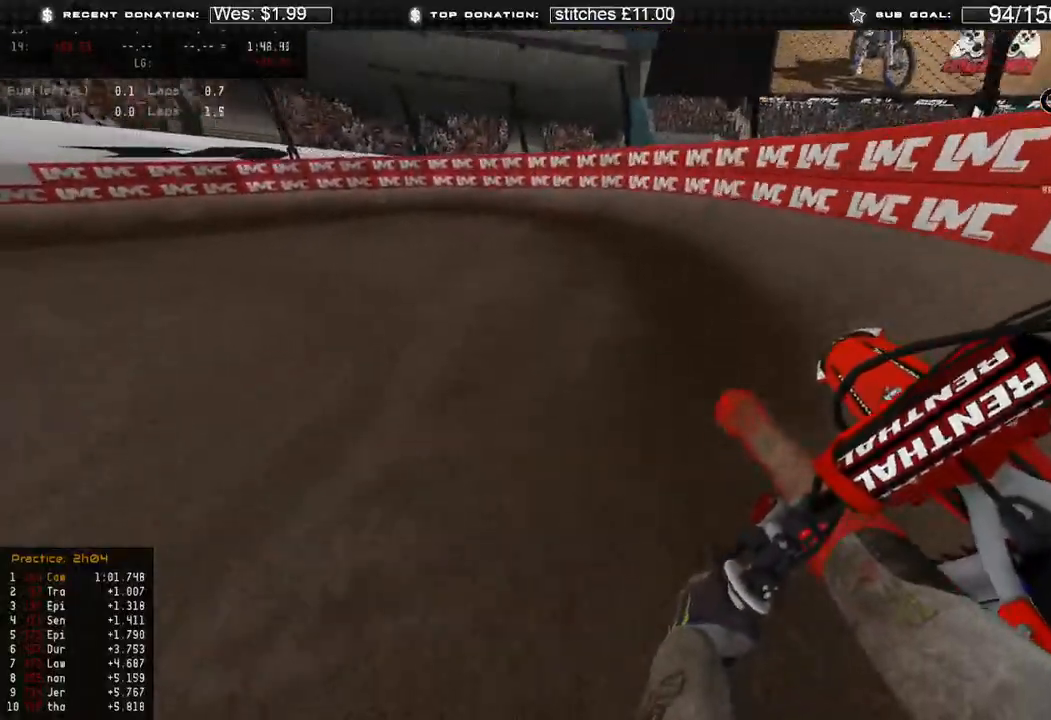
{"buttons": ["R2"], "left_stick": "left", "right_stick": "center", "events": [[167, "R2", "up"], [300, "left_stick", "left"], [483, "R2", "down"]]}
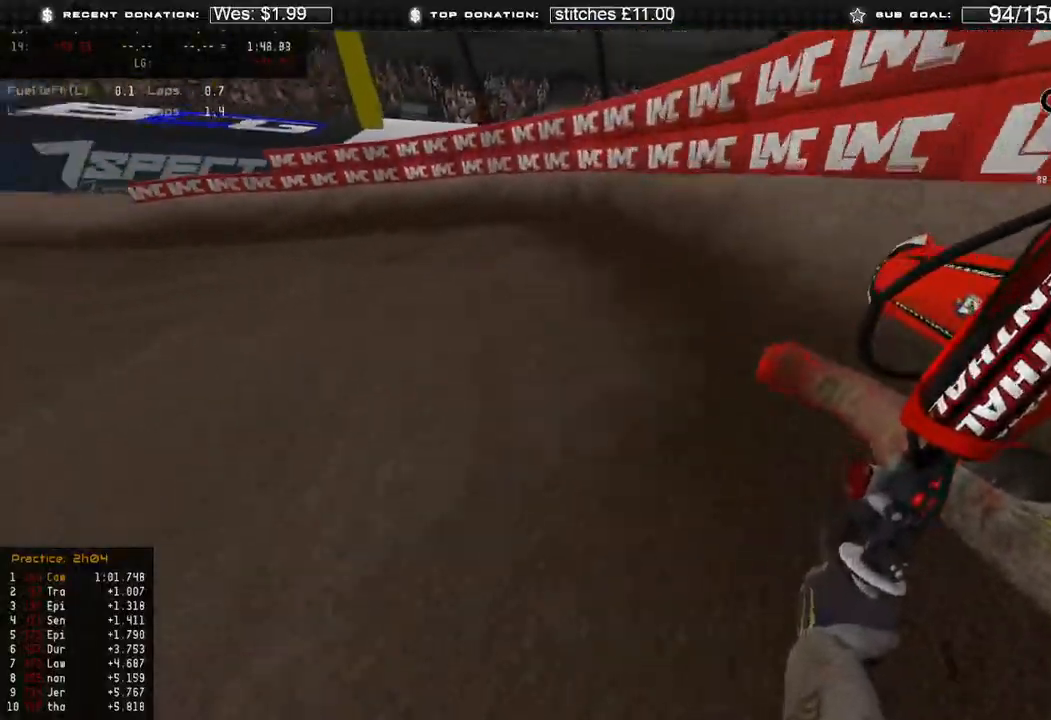
{"buttons": ["R2"], "left_stick": "left", "right_stick": "down-right", "events": [[50, "right_stick", "down-right"], [267, "R2", "up"], [350, "R2", "down"]]}
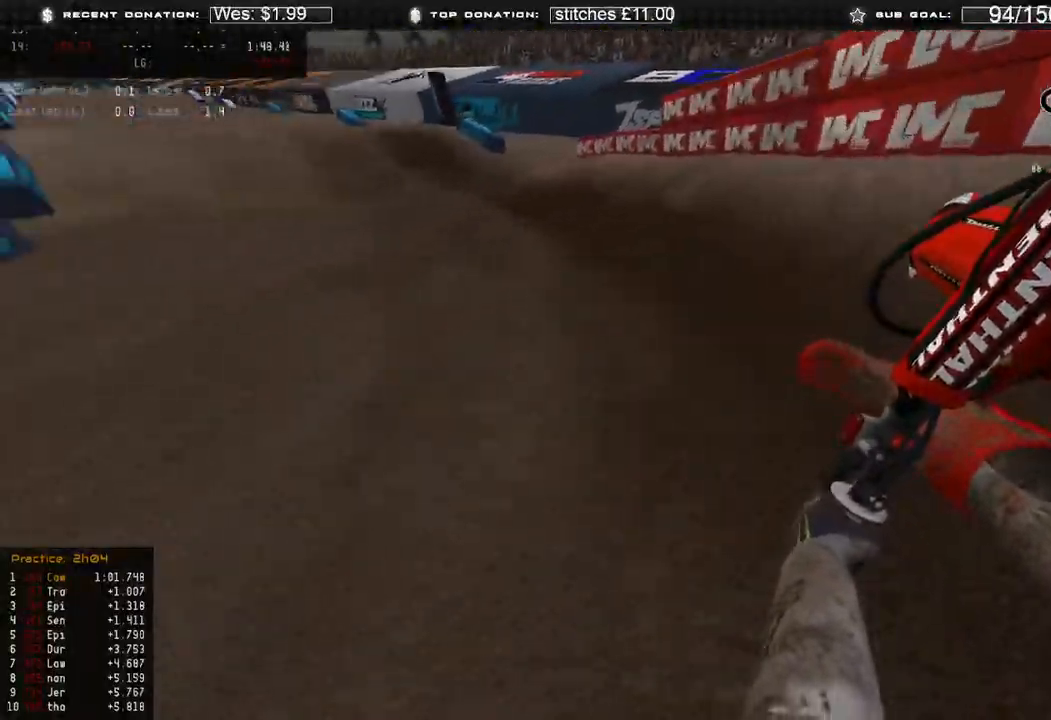
{"buttons": ["R2", "R3"], "left_stick": "up-right", "right_stick": "down", "events": [[433, "R3", "down"], [433, "left_stick", "up-right"], [450, "right_stick", "down"]]}
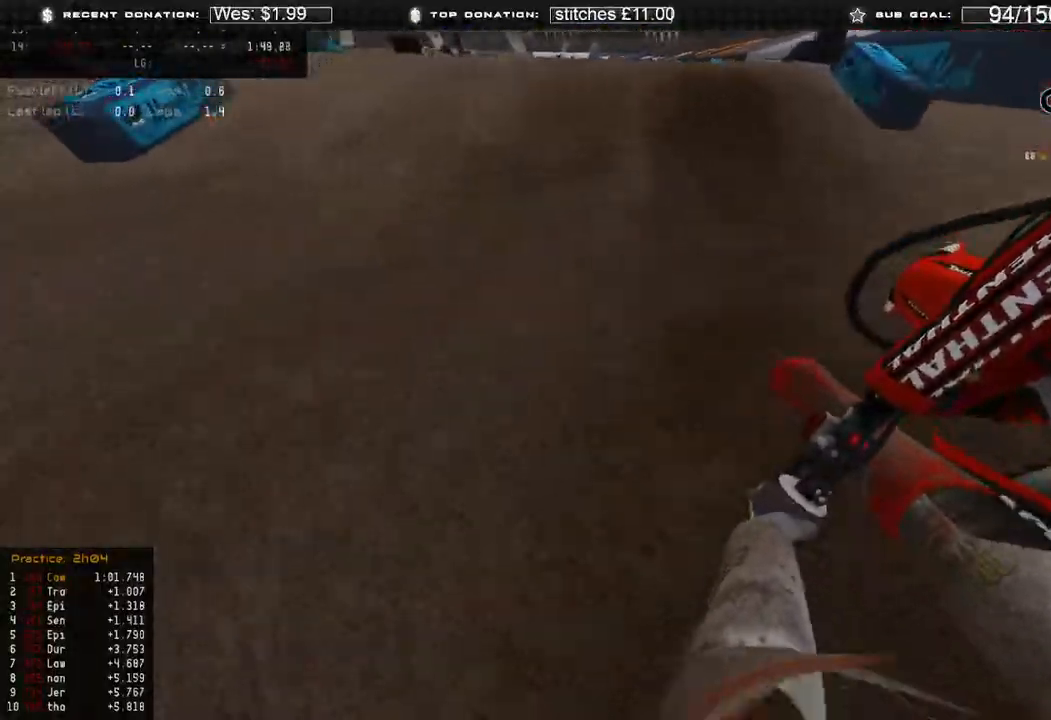
{"buttons": ["R2"], "left_stick": "up-left", "right_stick": "up", "events": [[33, "R3", "up"], [100, "right_stick", "down-left"], [233, "right_stick", "up-left"], [283, "right_stick", "up"], [317, "left_stick", "center"], [500, "left_stick", "up-left"]]}
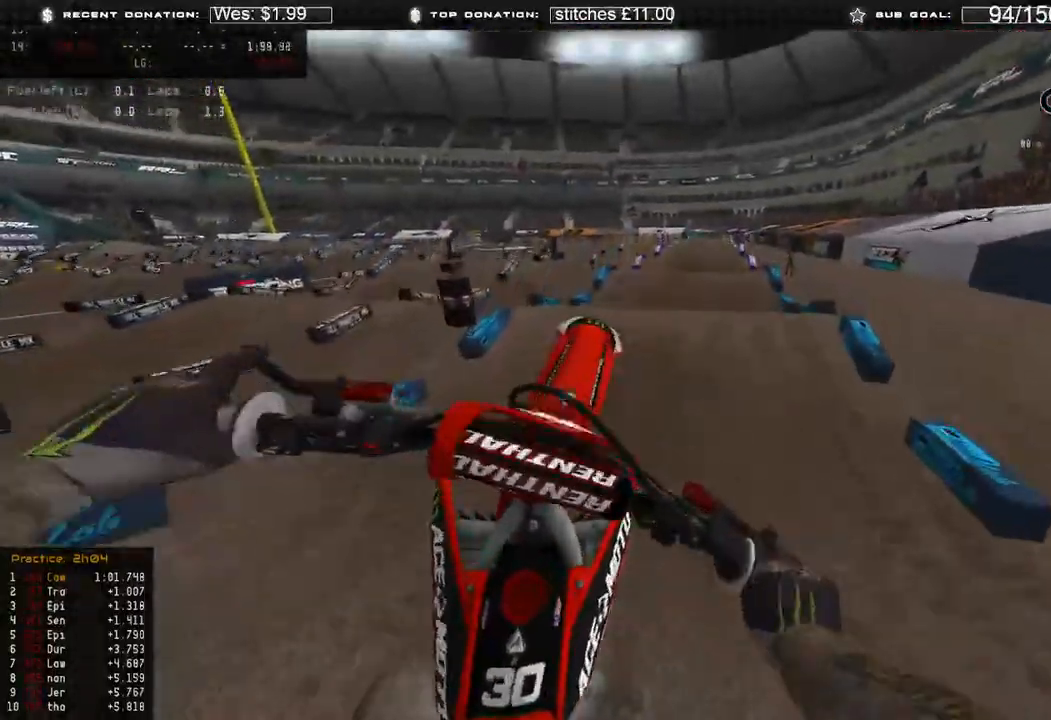
{"buttons": ["R2"], "left_stick": "up-left", "right_stick": "up", "events": []}
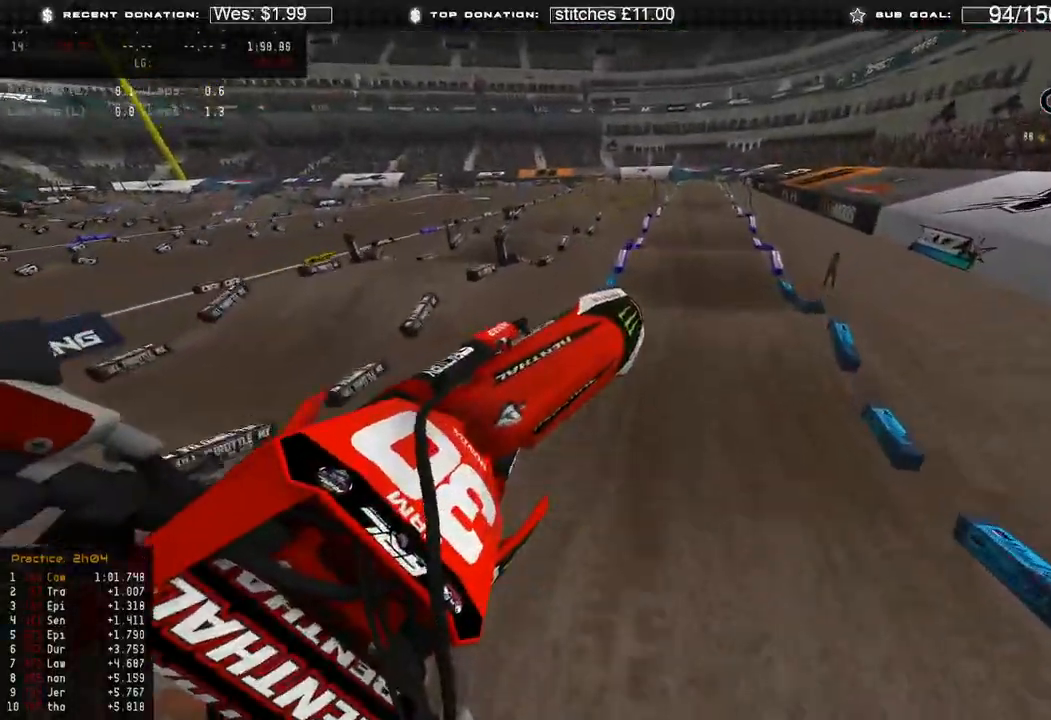
{"buttons": ["R2"], "left_stick": "up-left", "right_stick": "up", "events": []}
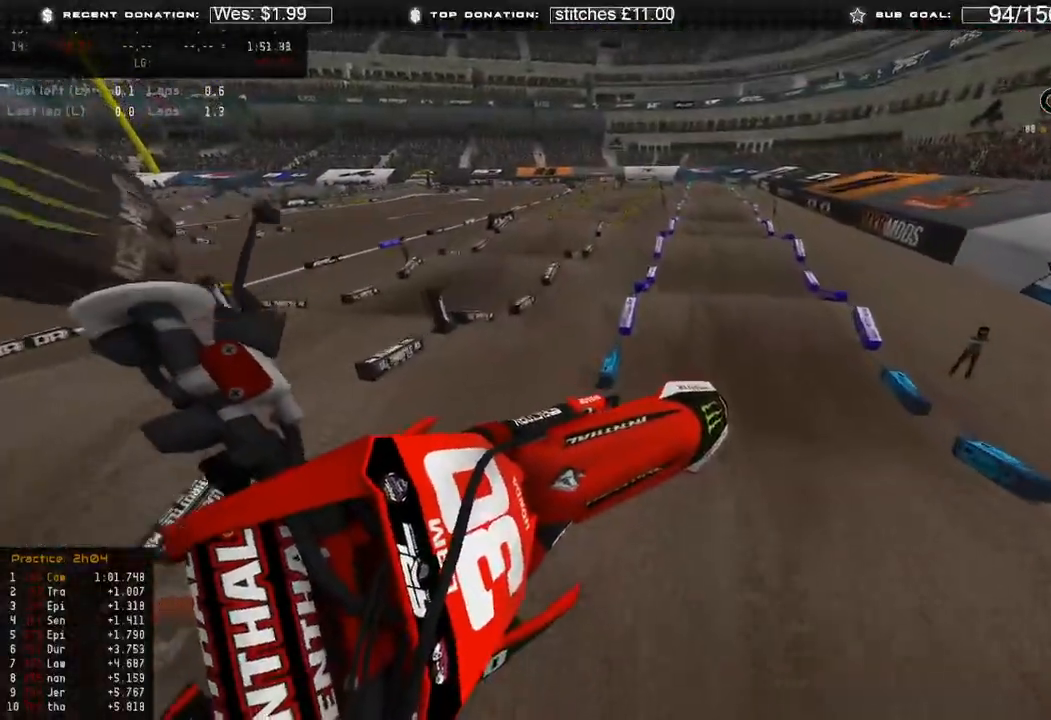
{"buttons": ["R2"], "left_stick": "up", "right_stick": "up-right", "events": [[233, "right_stick", "up-right"], [383, "left_stick", "up"]]}
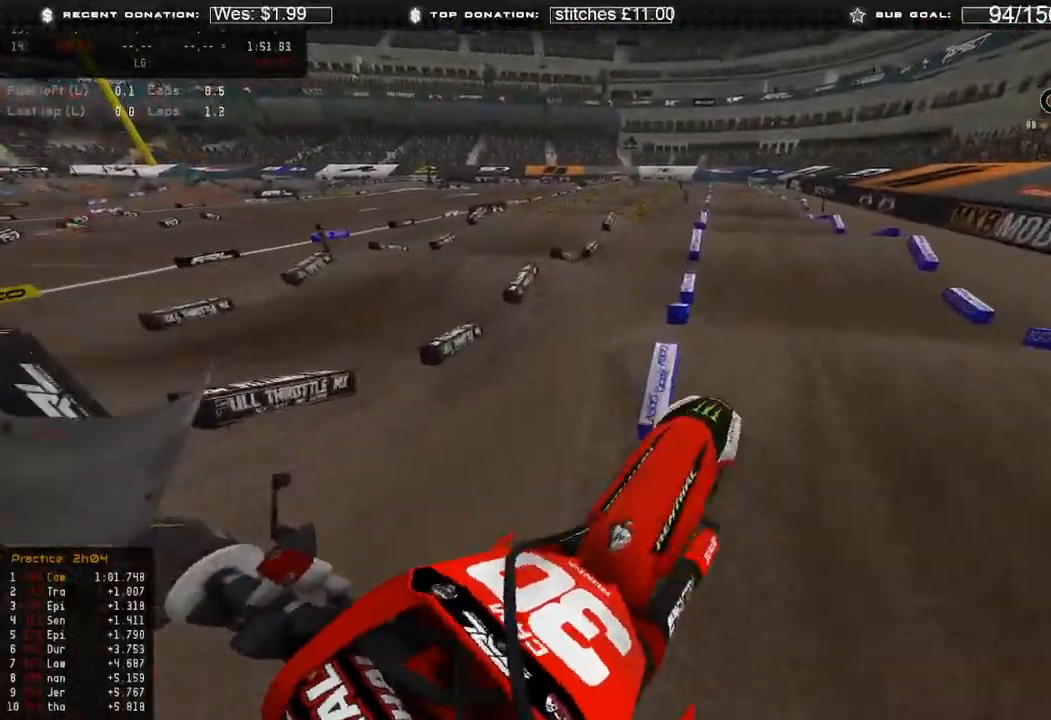
{"buttons": ["R2"], "left_stick": "center", "right_stick": "left", "events": [[183, "right_stick", "center"], [433, "right_stick", "left"], [450, "left_stick", "center"]]}
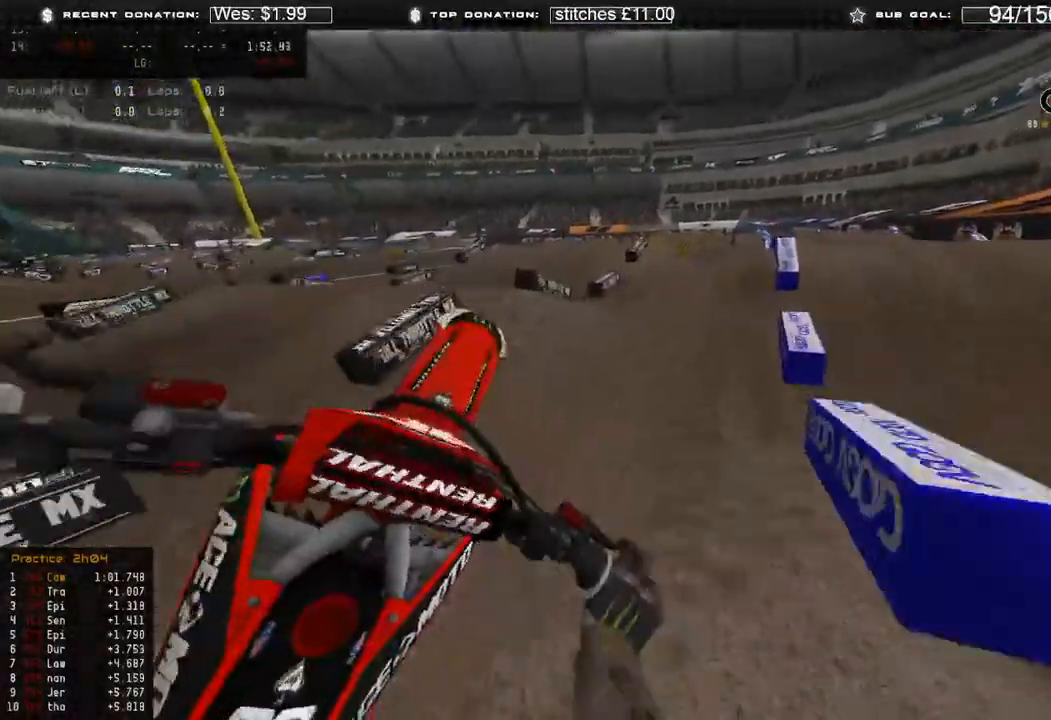
{"buttons": [], "left_stick": "center", "right_stick": "left", "events": [[100, "right_stick", "up-left"], [283, "R2", "up"], [367, "right_stick", "left"]]}
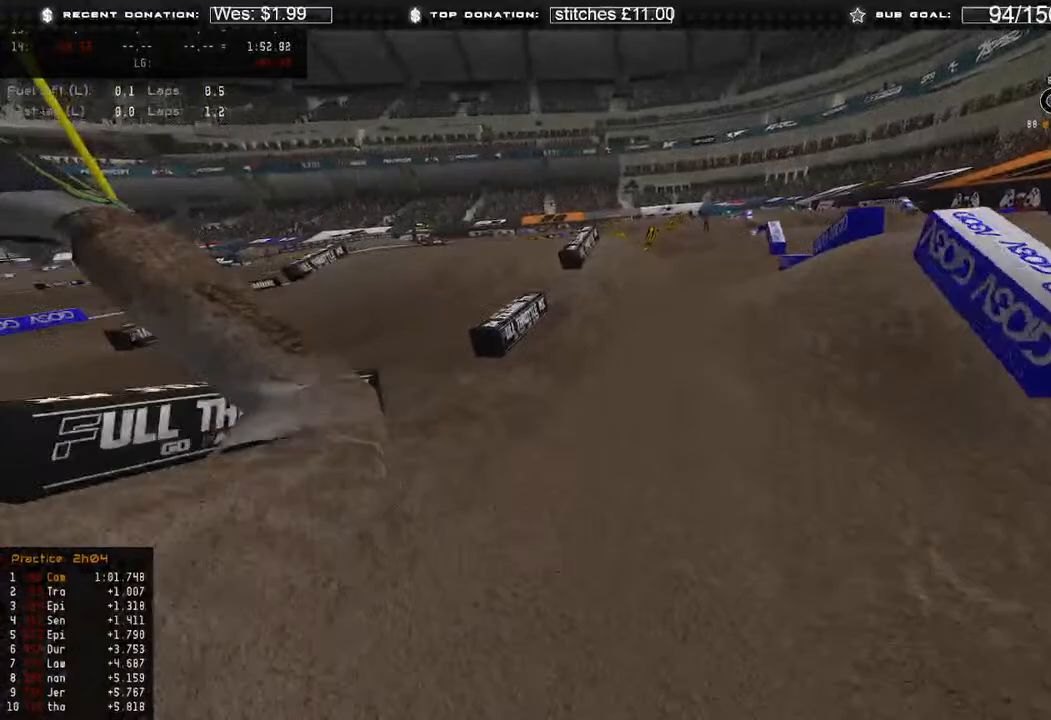
{"buttons": [], "left_stick": "center", "right_stick": "center", "events": [[200, "right_stick", "center"]]}
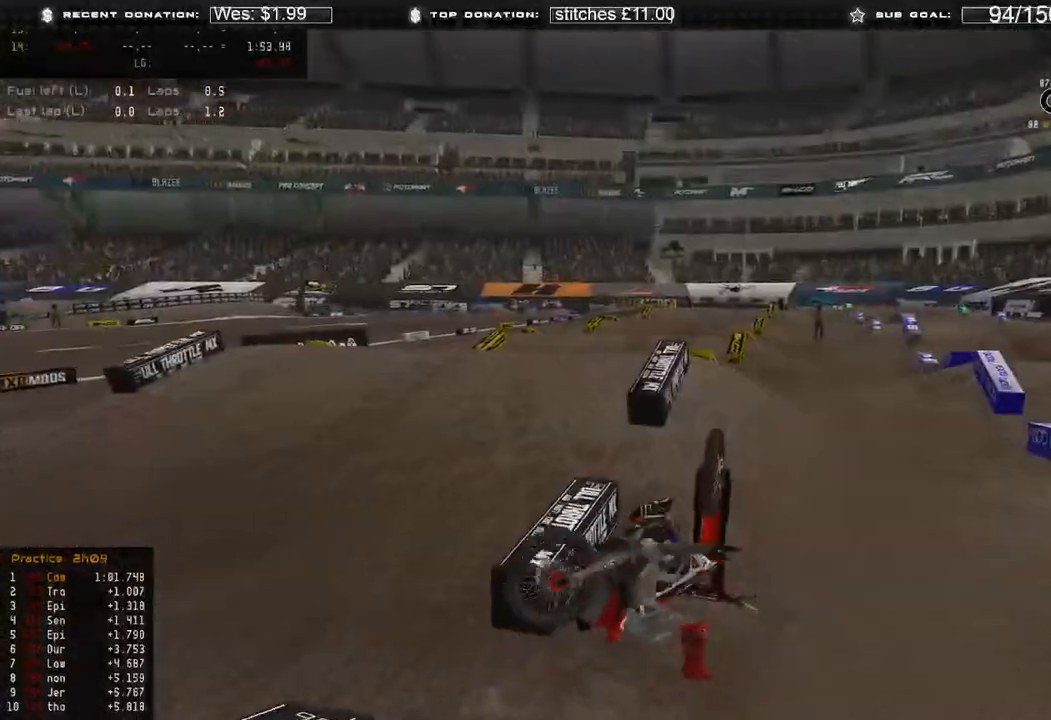
{"buttons": [], "left_stick": "center", "right_stick": "center", "events": []}
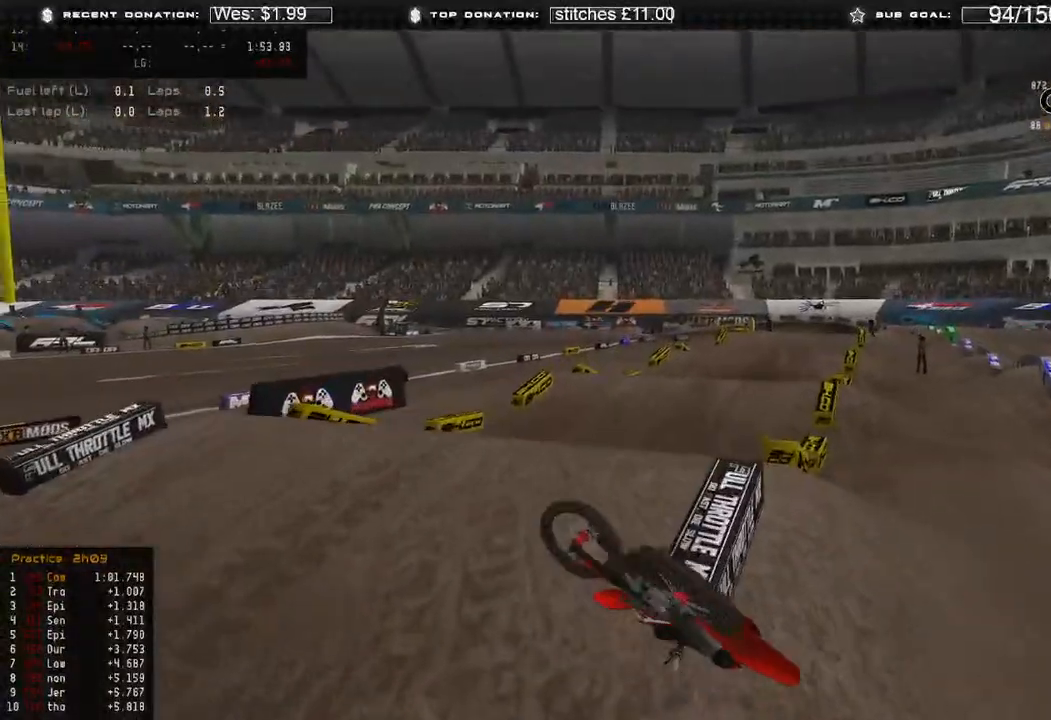
{"buttons": [], "left_stick": "center", "right_stick": "center", "events": []}
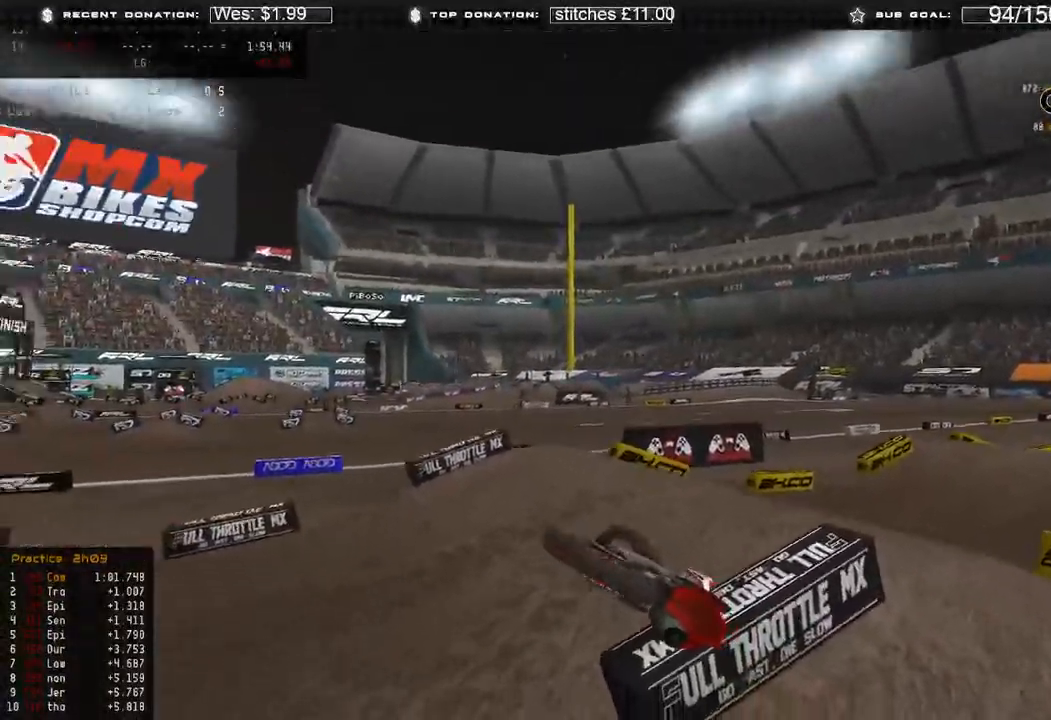
{"buttons": [], "left_stick": "center", "right_stick": "center", "events": [[233, "SELECT", "down"], [350, "SELECT", "up"]]}
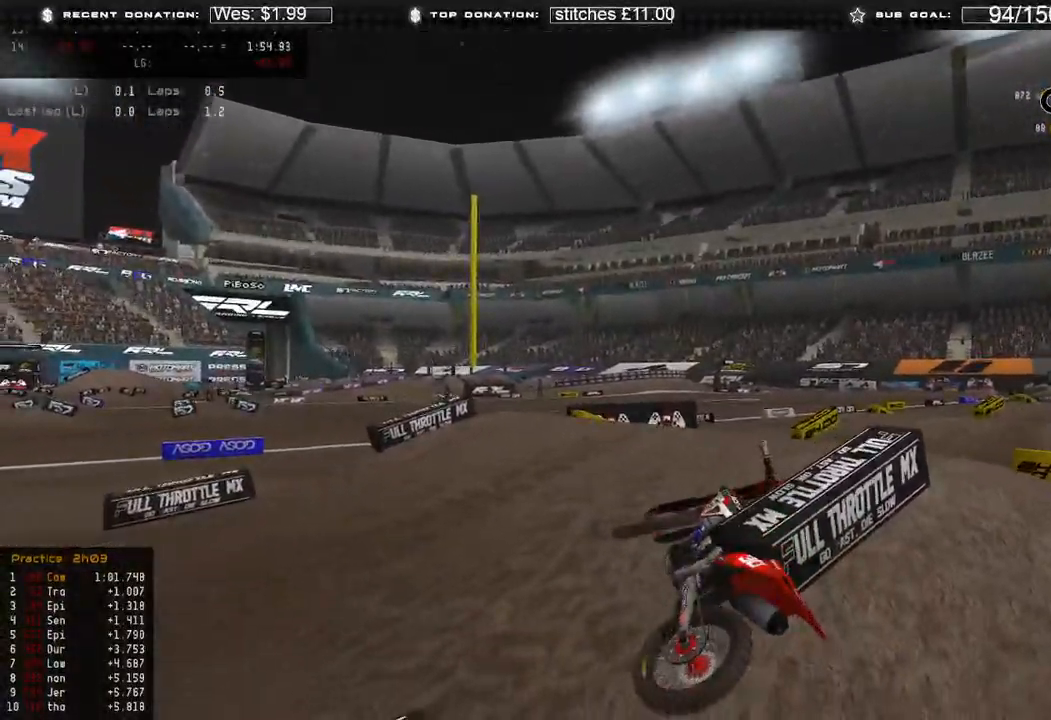
{"buttons": [], "left_stick": "center", "right_stick": "center", "events": []}